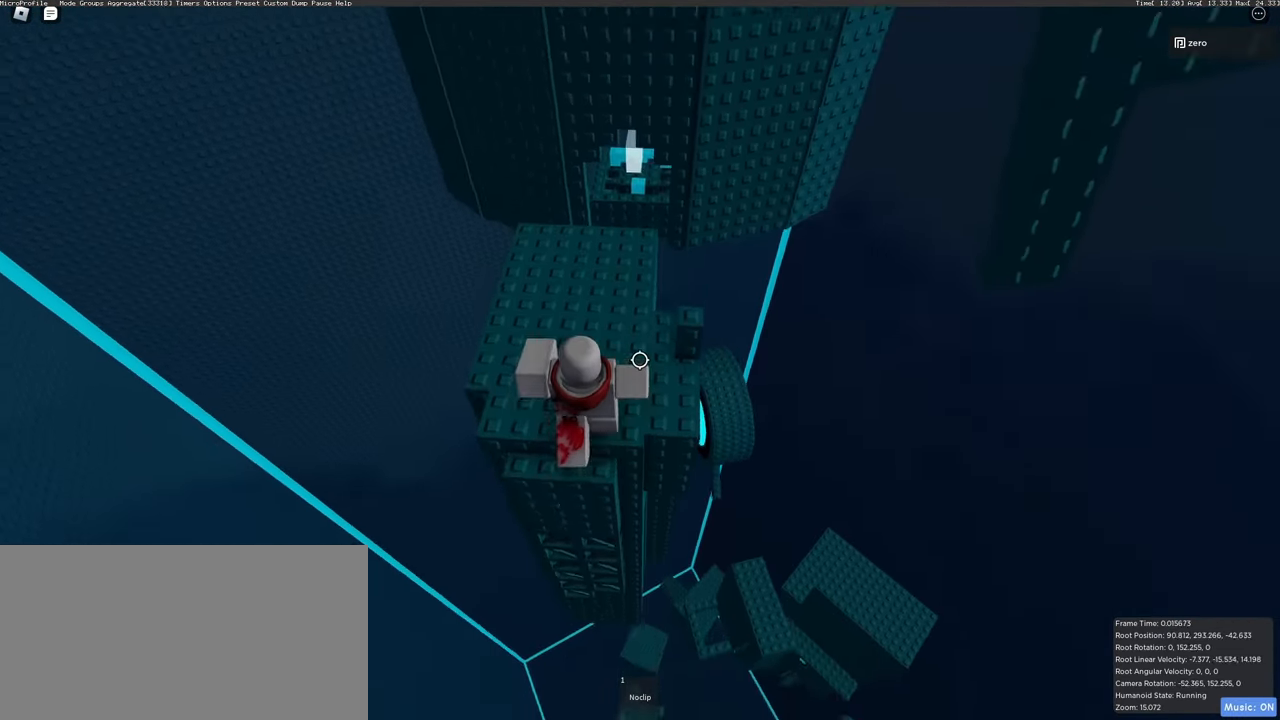
Gameplay with keyboard and mouse; each line is a JSON object with the keys and mouse buttons held at the frame after it. "events" lists presses ("down") and releases ("up") of "a", "ctrl", "d", "e", "q", "s", "shift", "space", "w", "mouse_left", "mouse_right", "mouse_mb4" and "mouse_mb5" between this image and that frame as [ms after this image, input, new state], when the widget could be followed in between. "mouse_left", "mouse_right", "mouse_mb4", "mouse_mb5" = the "left", "right", "mb4", "mb5" buttons of the "mouse" list. No other keys are recorded. Mouse movement is not recorded. Not read: mouse_wheel.
{"keys": [], "mouse": ["right"], "events": [[83, "d", "down"], [117, "w", "up"], [283, "d", "up"], [367, "space", "down"], [483, "space", "up"]]}
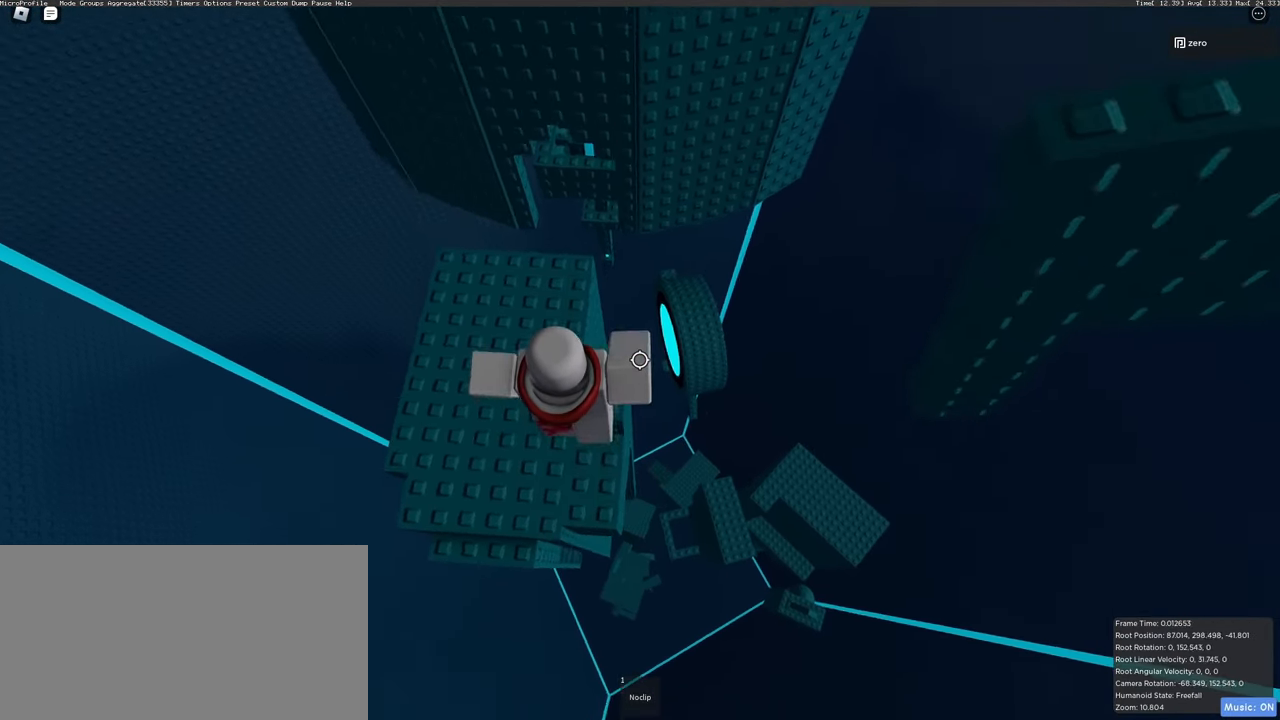
{"keys": ["space"], "mouse": ["right"], "events": [[167, "d", "down"], [167, "w", "down"], [283, "d", "up"], [300, "w", "up"], [500, "space", "down"]]}
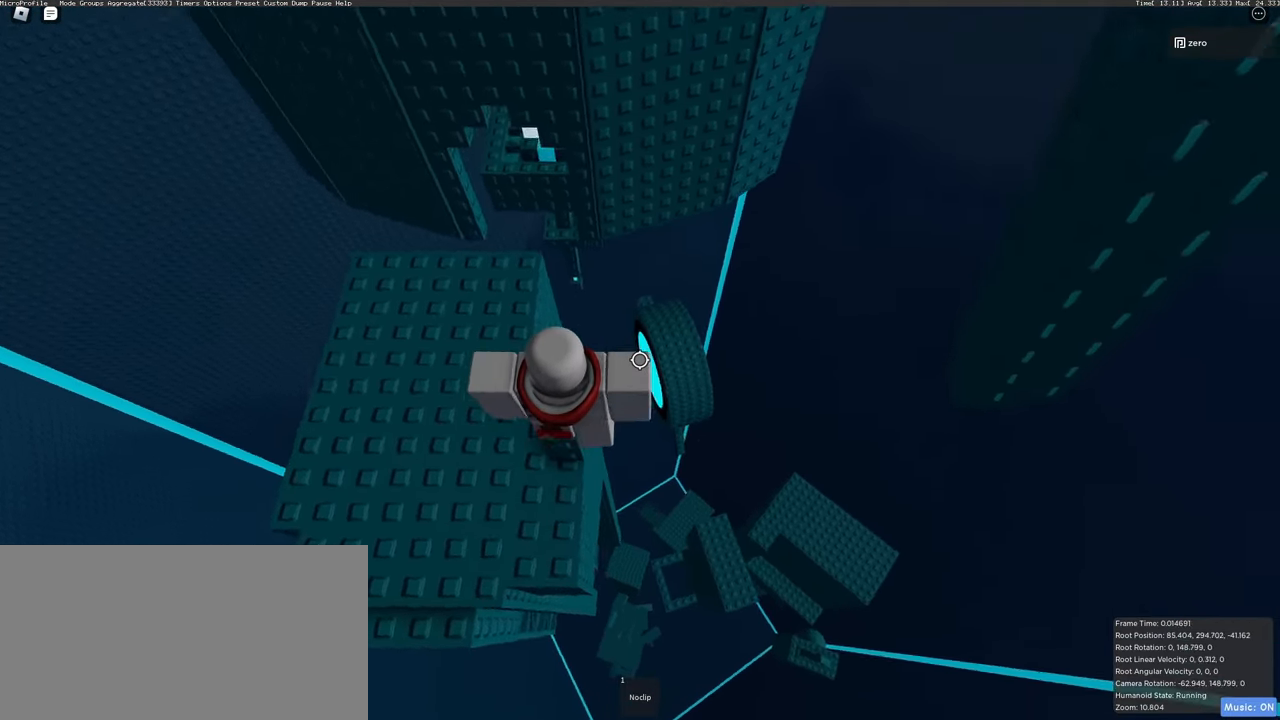
{"keys": [], "mouse": ["right"], "events": [[83, "space", "up"], [167, "d", "down"], [217, "d", "up"], [350, "shift", "down"], [467, "shift", "up"]]}
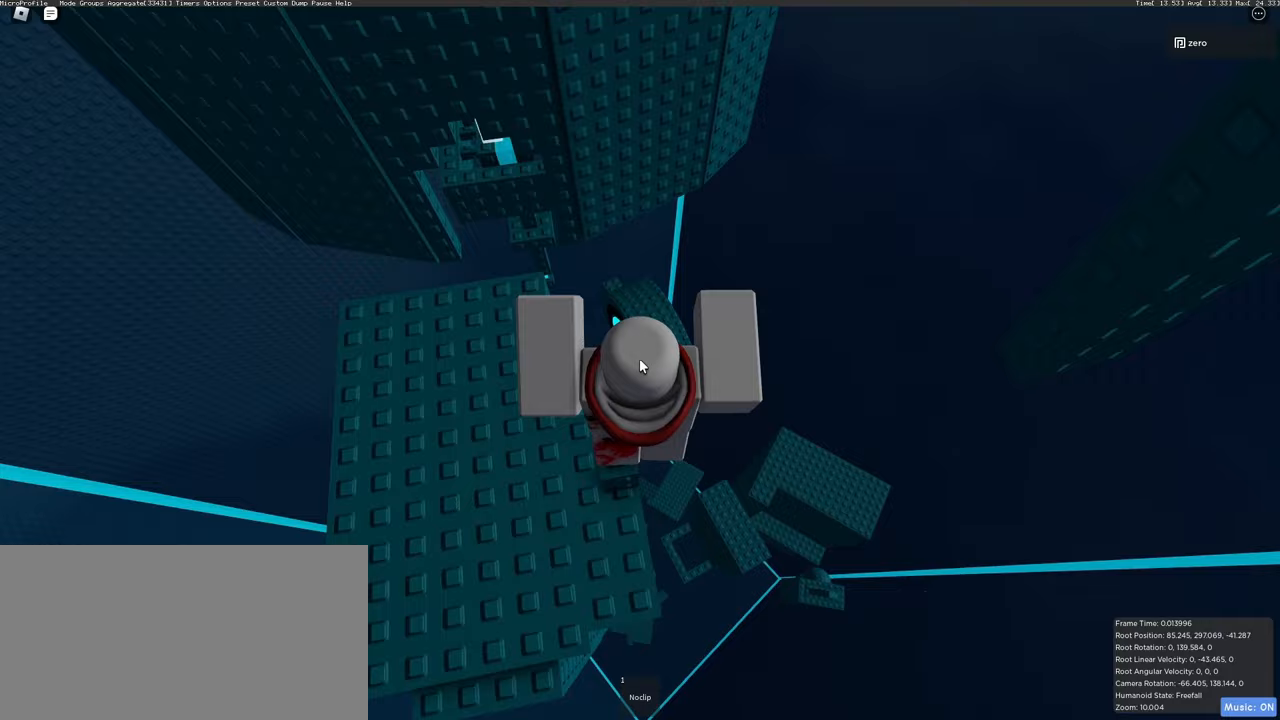
{"keys": [], "mouse": ["right"], "events": []}
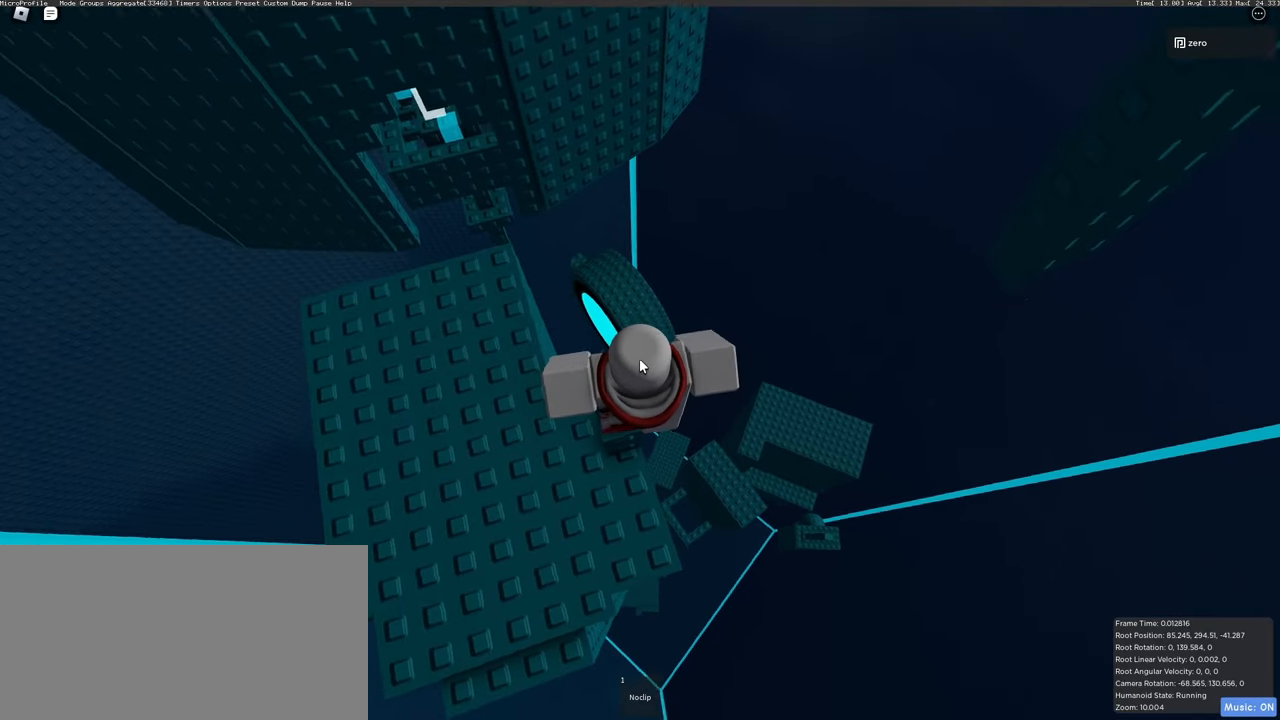
{"keys": ["d", "shift"], "mouse": ["right"], "events": [[217, "d", "down"], [333, "space", "down"], [367, "shift", "down"], [450, "space", "up"]]}
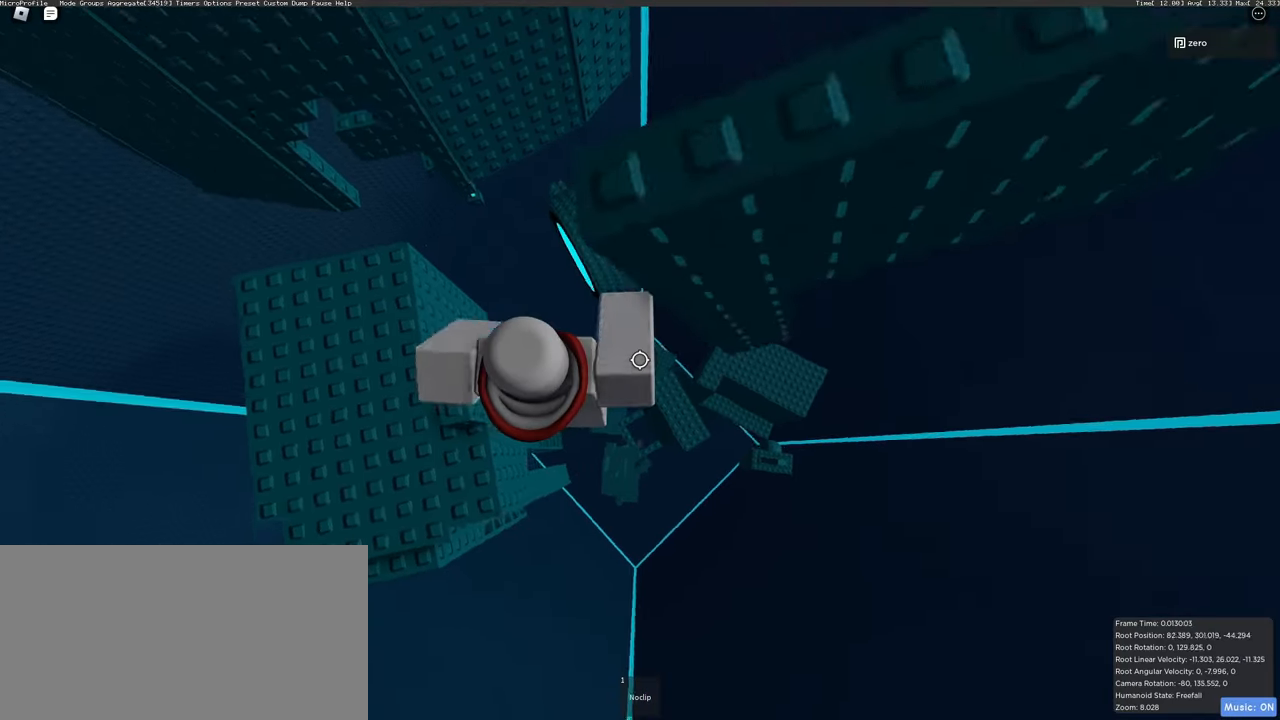
{"keys": ["d", "shift"], "mouse": ["right"], "events": []}
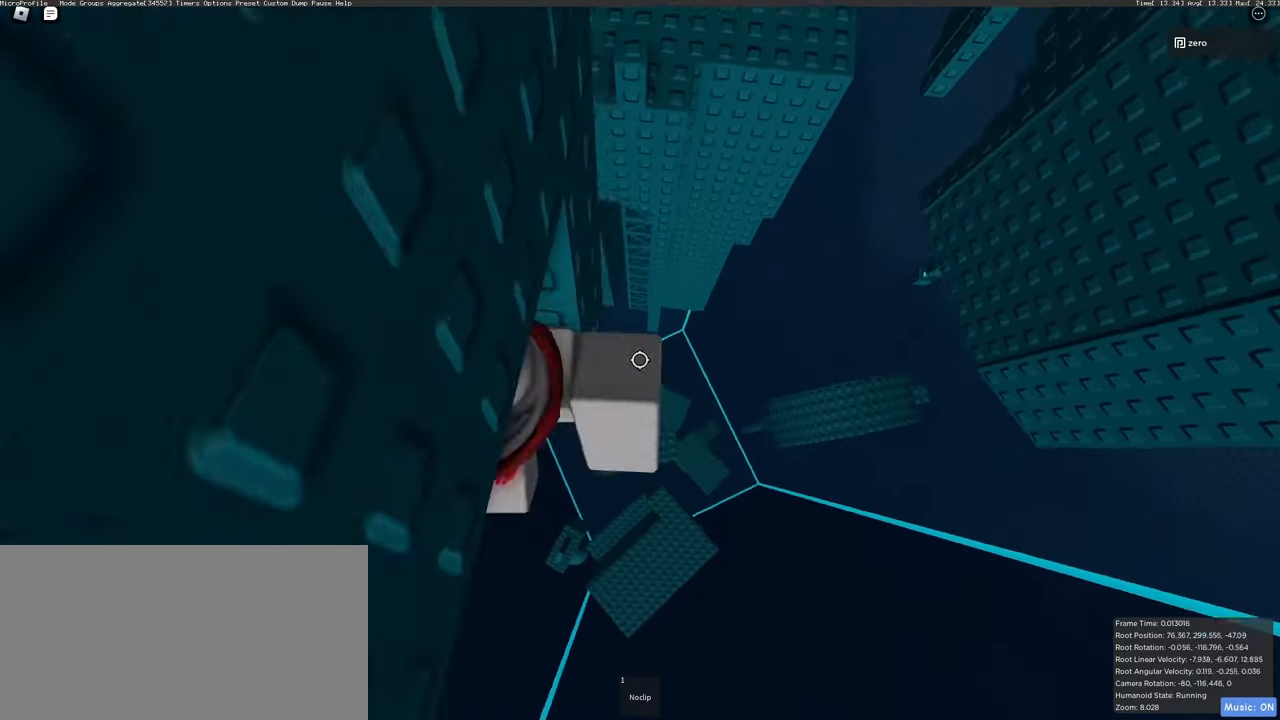
{"keys": [], "mouse": ["right"], "events": [[33, "d", "up"], [50, "shift", "up"], [350, "a", "down"], [367, "w", "down"], [467, "a", "up"], [467, "w", "up"]]}
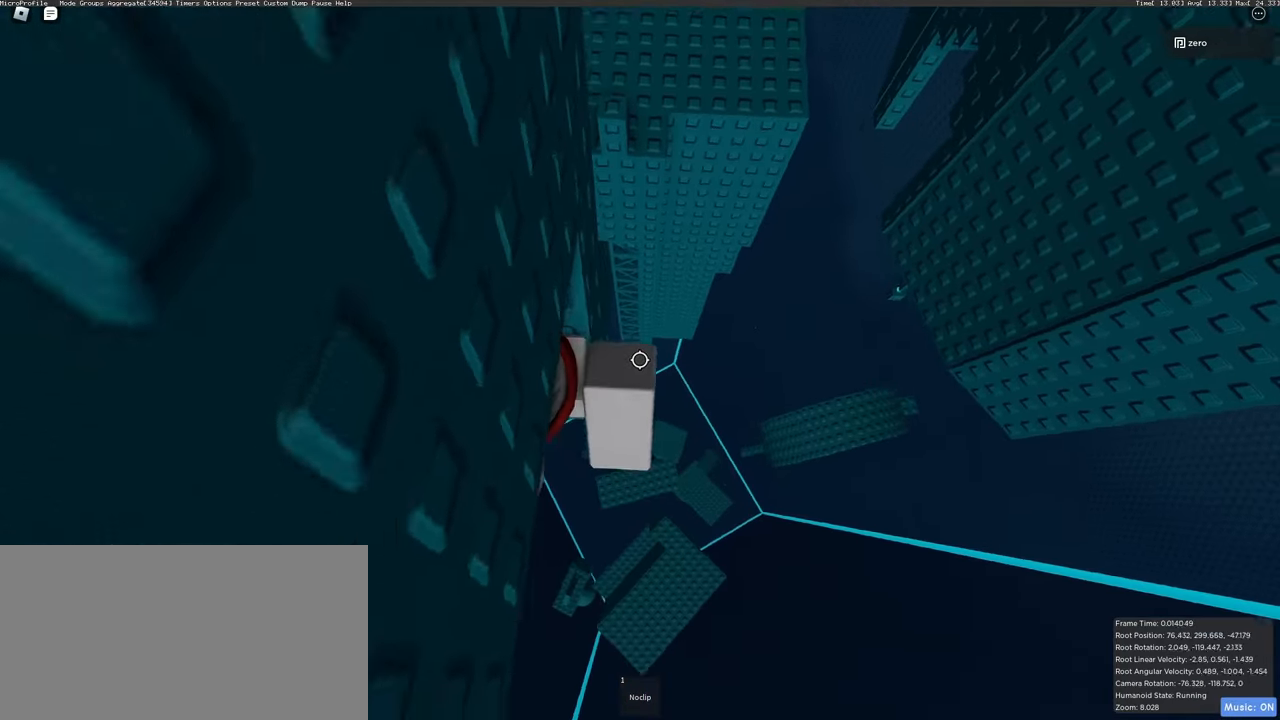
{"keys": [], "mouse": ["right"], "events": [[200, "shift", "down"], [300, "shift", "up"]]}
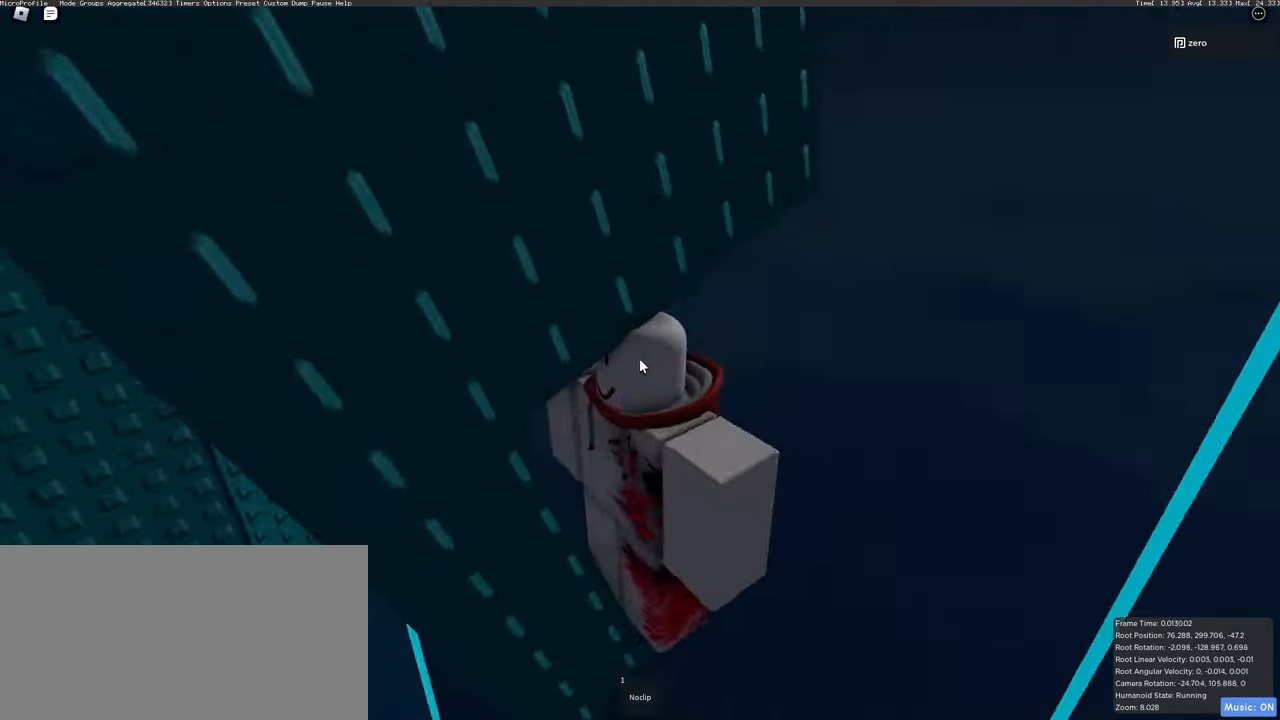
{"keys": [], "mouse": ["right"], "events": [[267, "s", "down"], [267, "shift", "down"], [467, "shift", "up"], [483, "s", "up"]]}
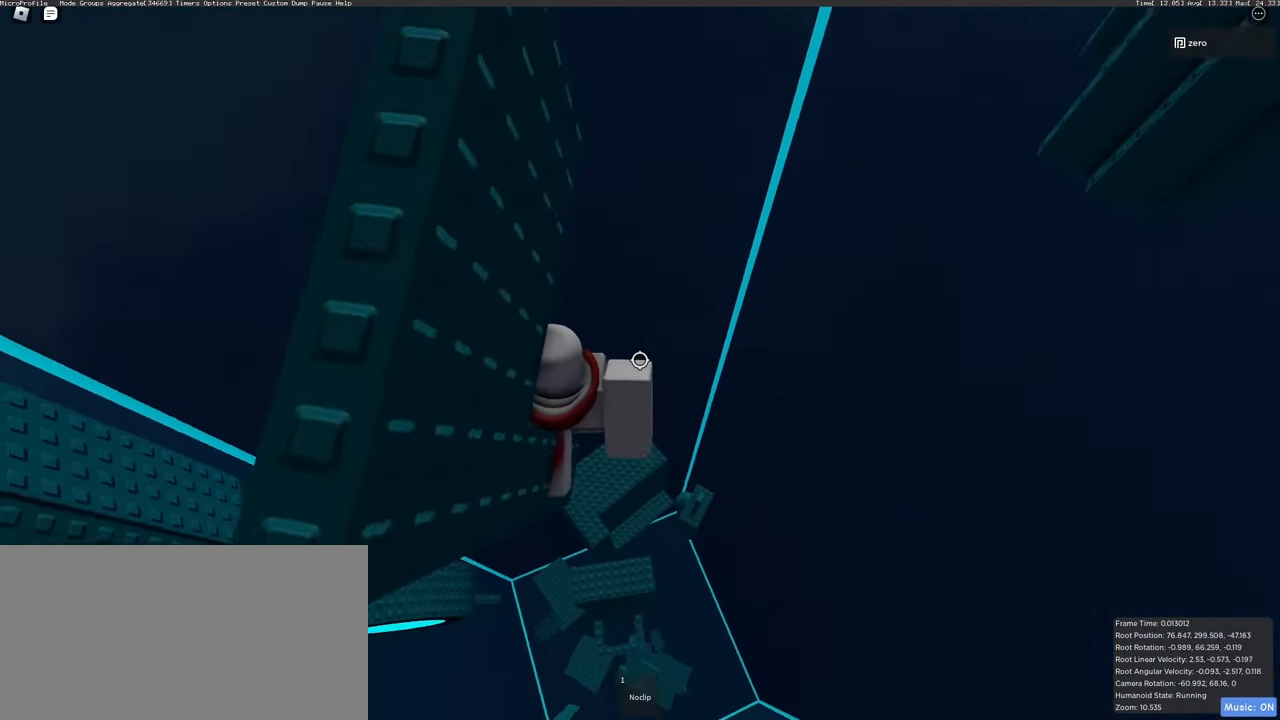
{"keys": ["d", "space"], "mouse": ["right"], "events": [[67, "s", "down"], [150, "s", "up"], [350, "d", "down"], [450, "space", "down"]]}
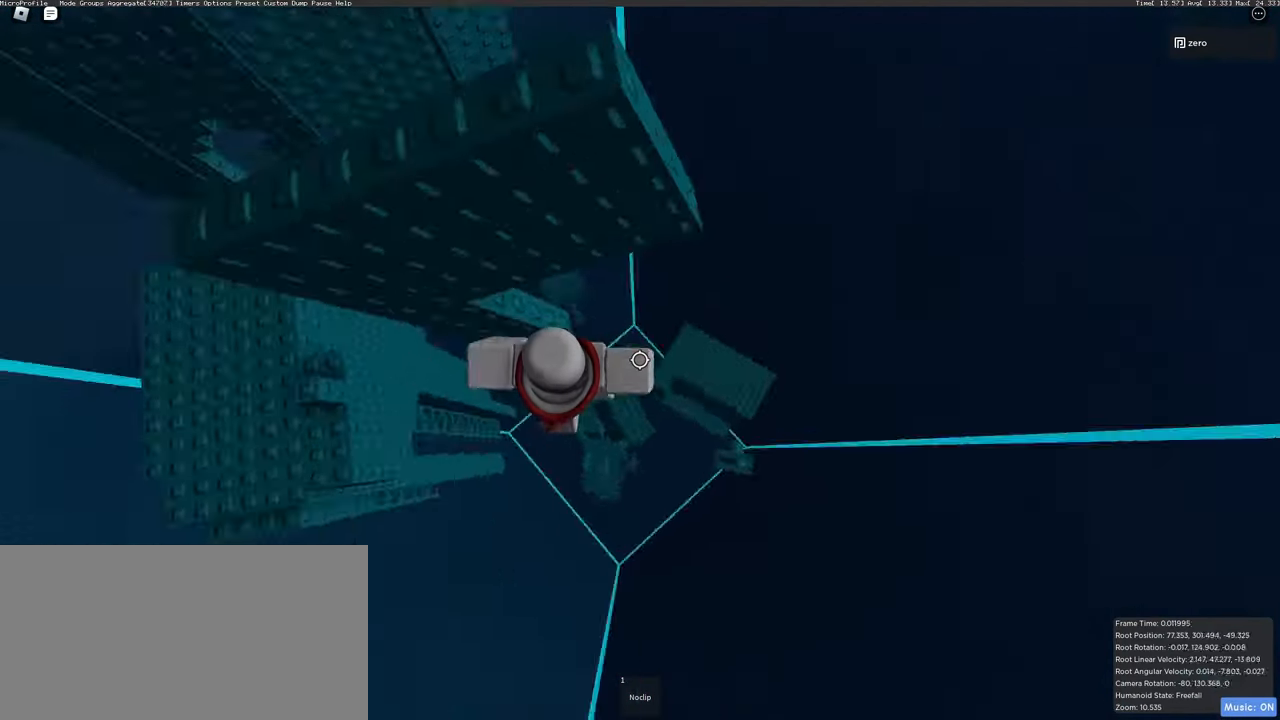
{"keys": ["w"], "mouse": ["right"], "events": [[67, "space", "up"], [167, "w", "down"], [483, "d", "up"]]}
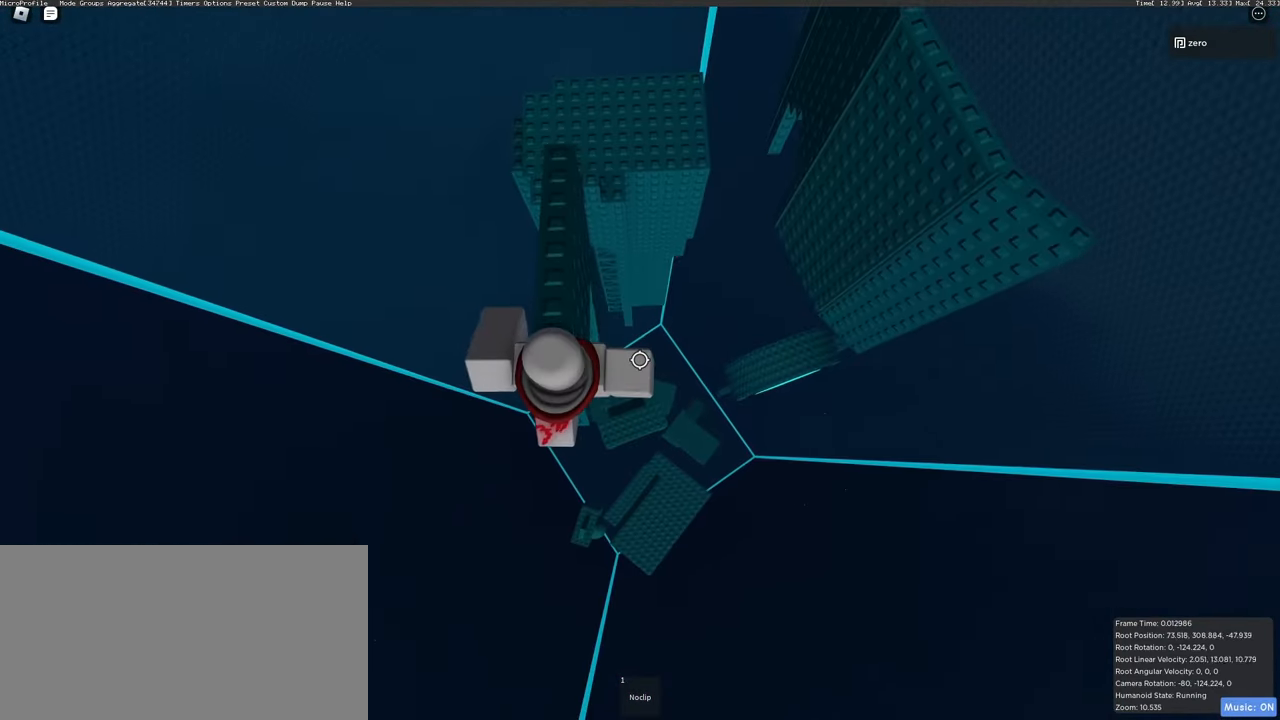
{"keys": ["a", "w"], "mouse": ["right"], "events": [[100, "w", "up"], [333, "space", "down"], [417, "space", "up"], [467, "a", "down"], [467, "w", "down"]]}
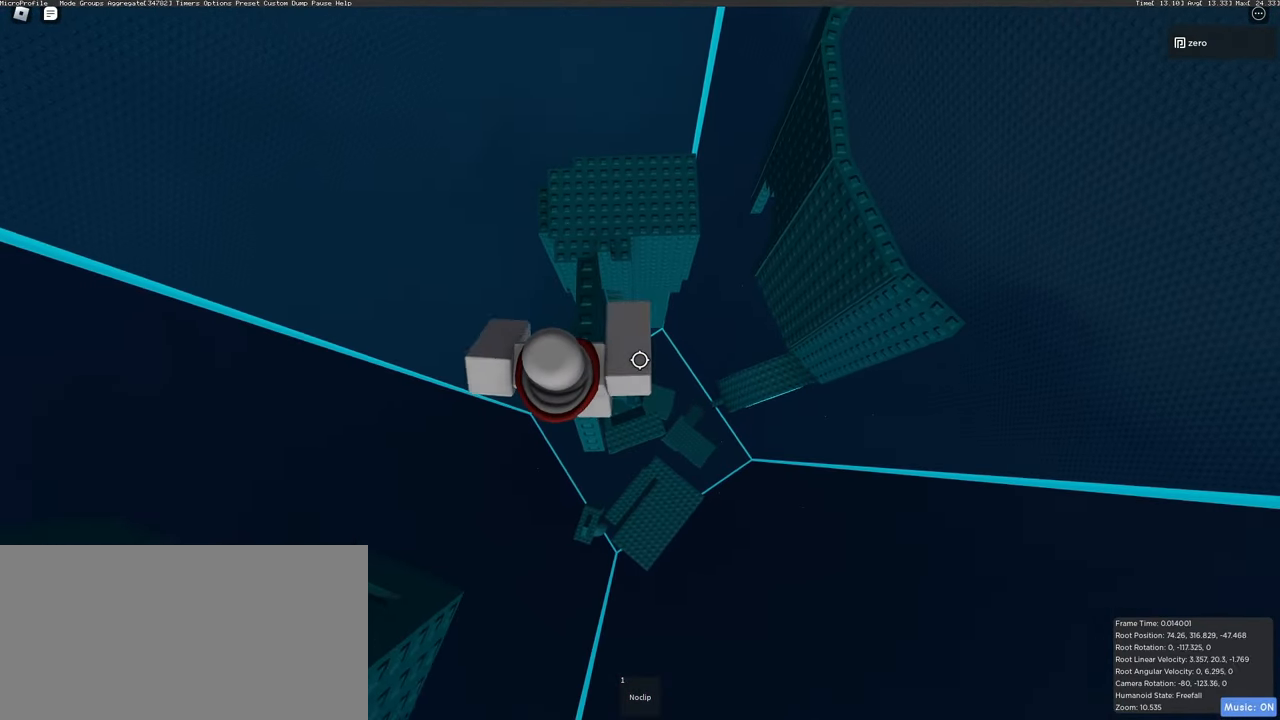
{"keys": ["a"], "mouse": ["right"], "events": [[50, "a", "up"], [50, "w", "up"], [367, "space", "down"], [467, "space", "up"], [500, "a", "down"]]}
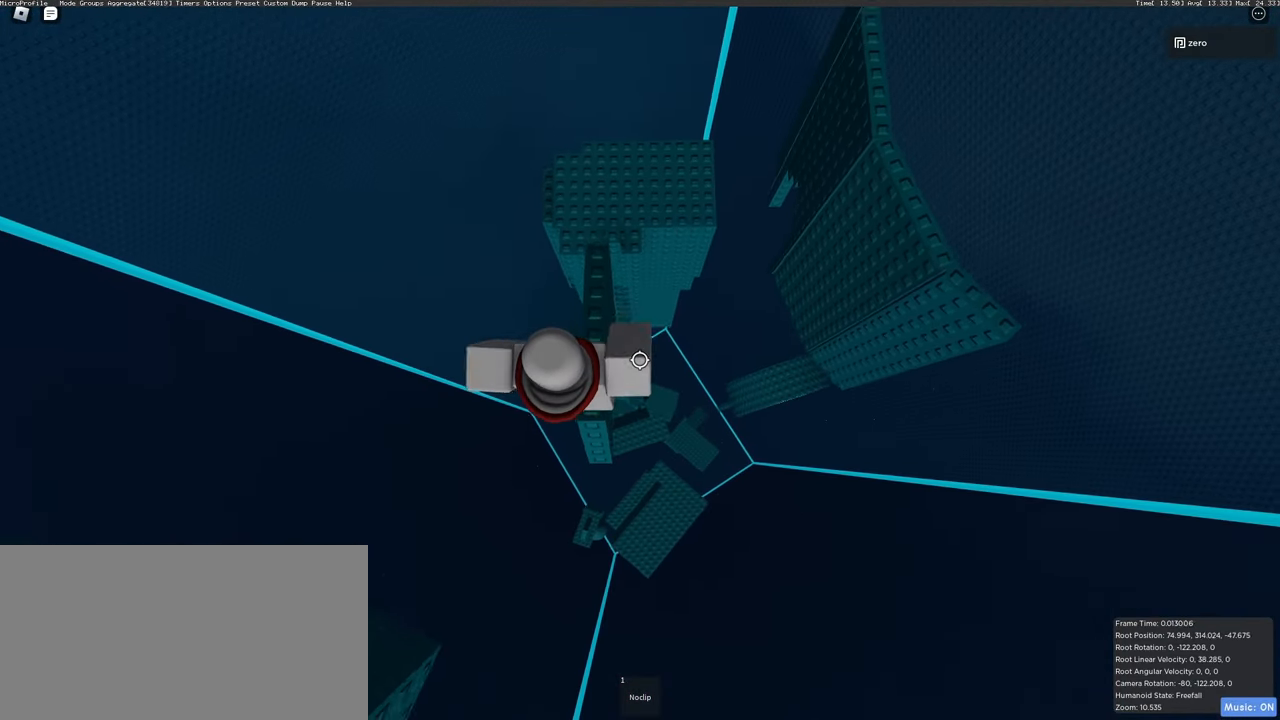
{"keys": ["space"], "mouse": ["right"], "events": [[67, "a", "up"], [483, "space", "down"]]}
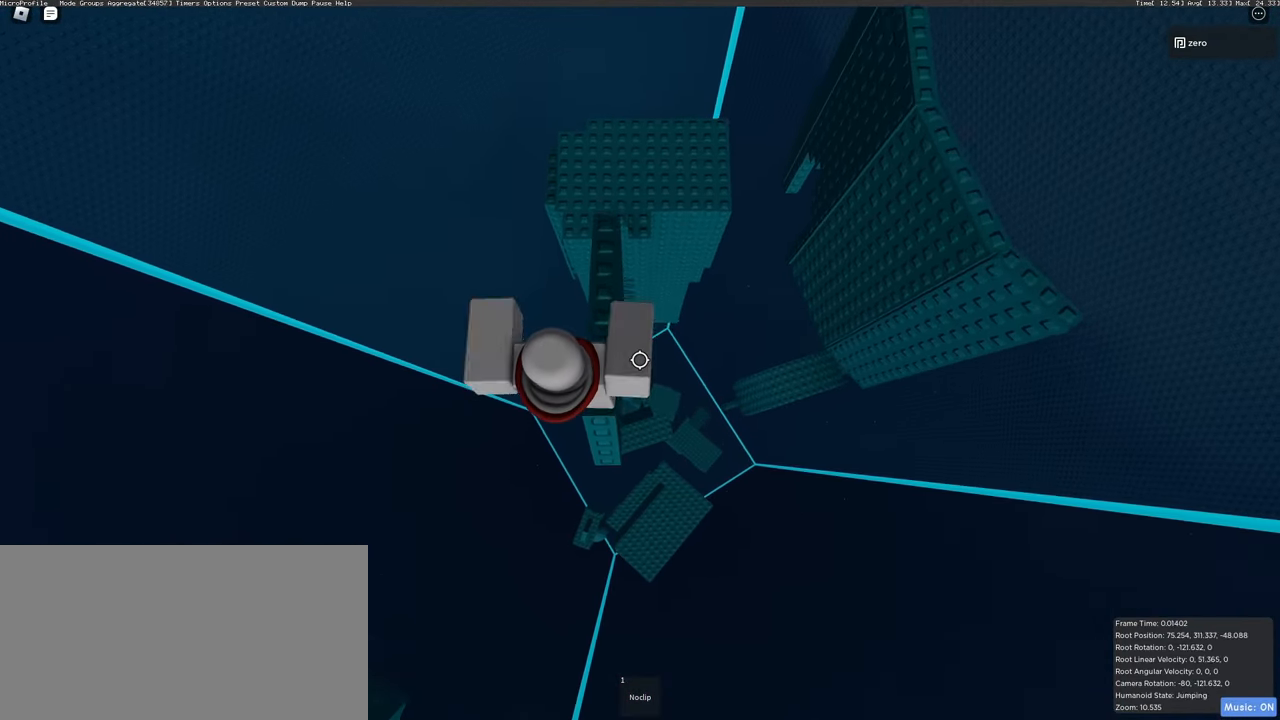
{"keys": [], "mouse": ["right"], "events": [[83, "space", "up"], [117, "a", "down"], [133, "a", "up"], [333, "shift", "down"], [433, "shift", "up"]]}
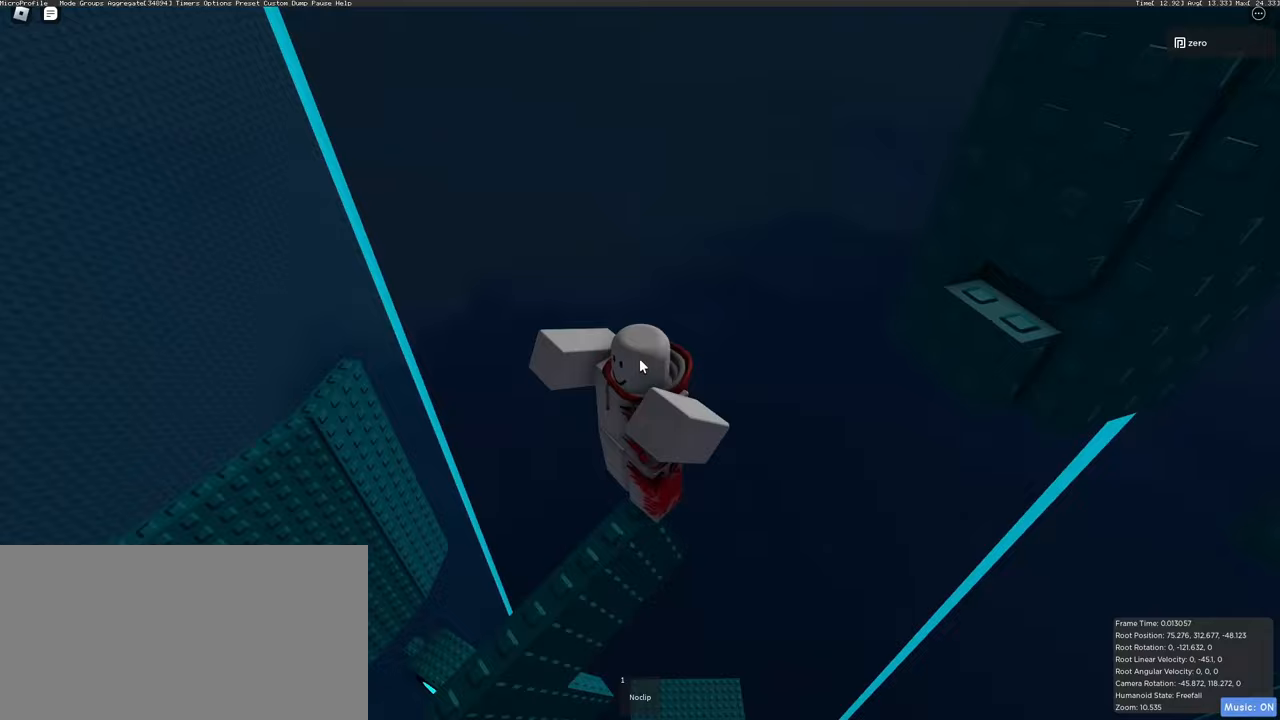
{"keys": [], "mouse": ["right"], "events": []}
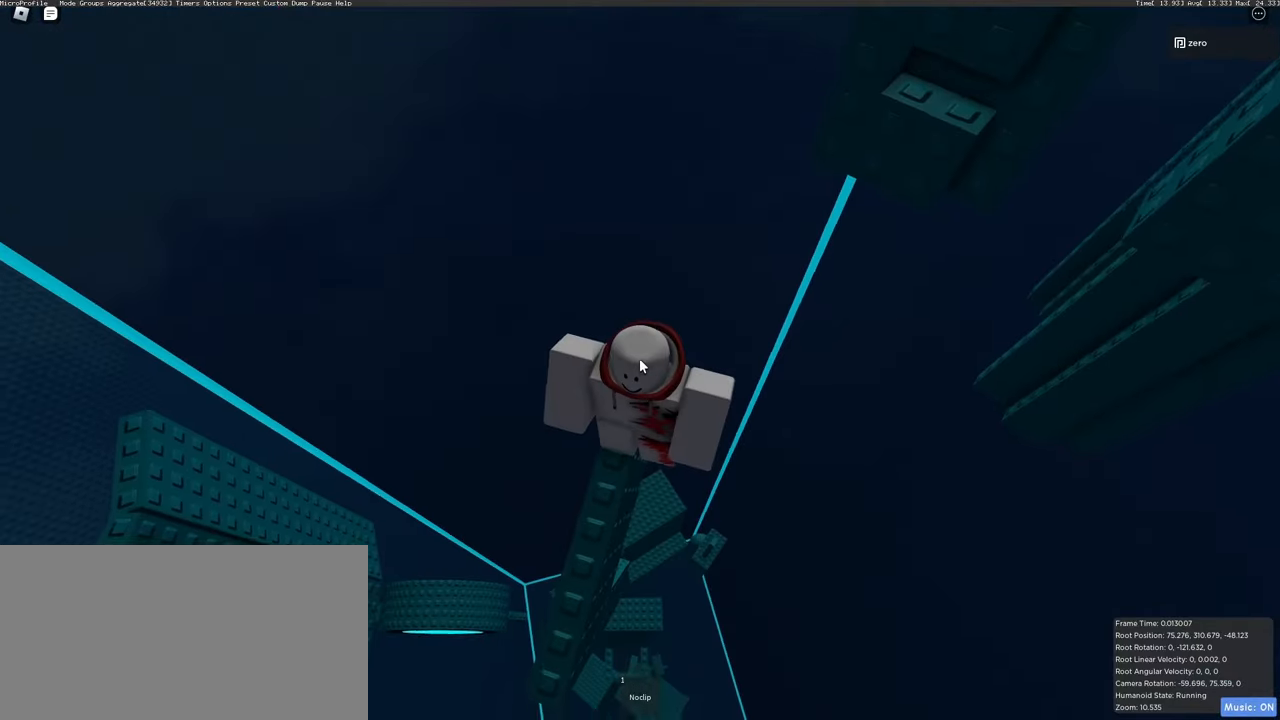
{"keys": ["shift", "w"], "mouse": ["right"], "events": [[33, "d", "down"], [117, "space", "down"], [150, "w", "down"], [167, "shift", "down"], [217, "a", "down"], [217, "d", "up"], [217, "space", "up"], [250, "a", "up"]]}
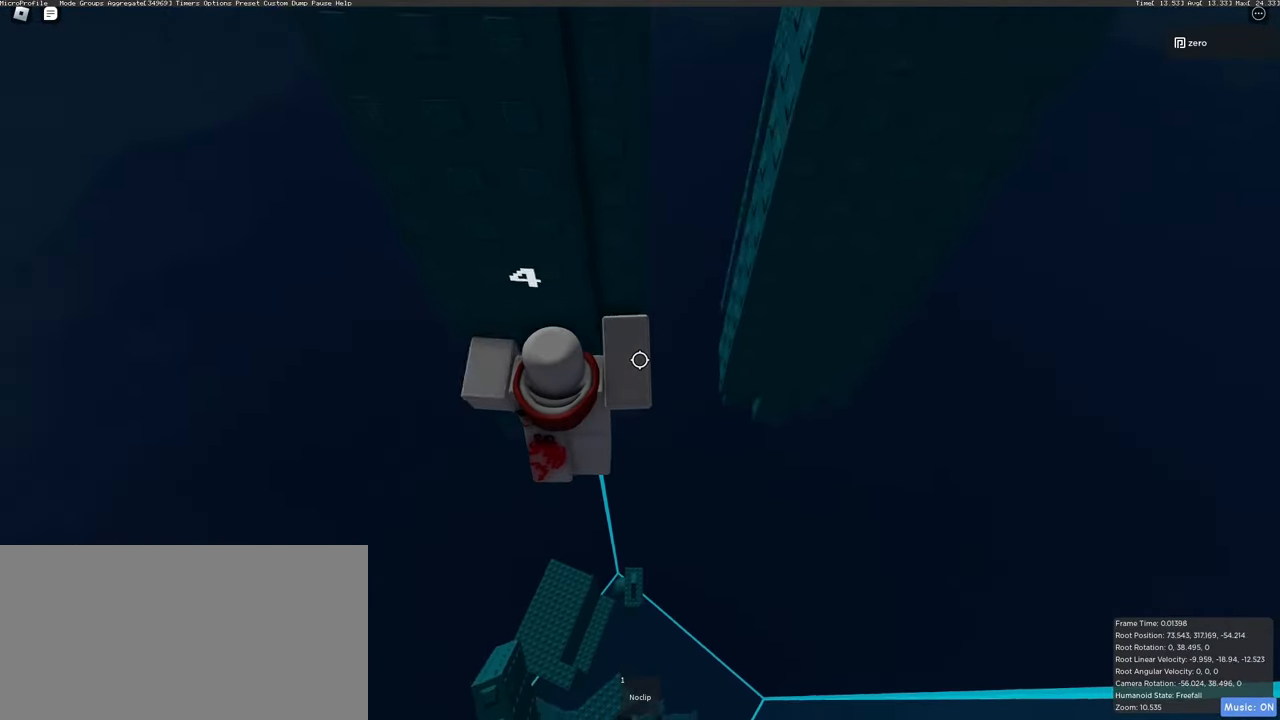
{"keys": ["w"], "mouse": ["right"], "events": [[233, "w", "up"], [250, "shift", "up"], [433, "w", "down"]]}
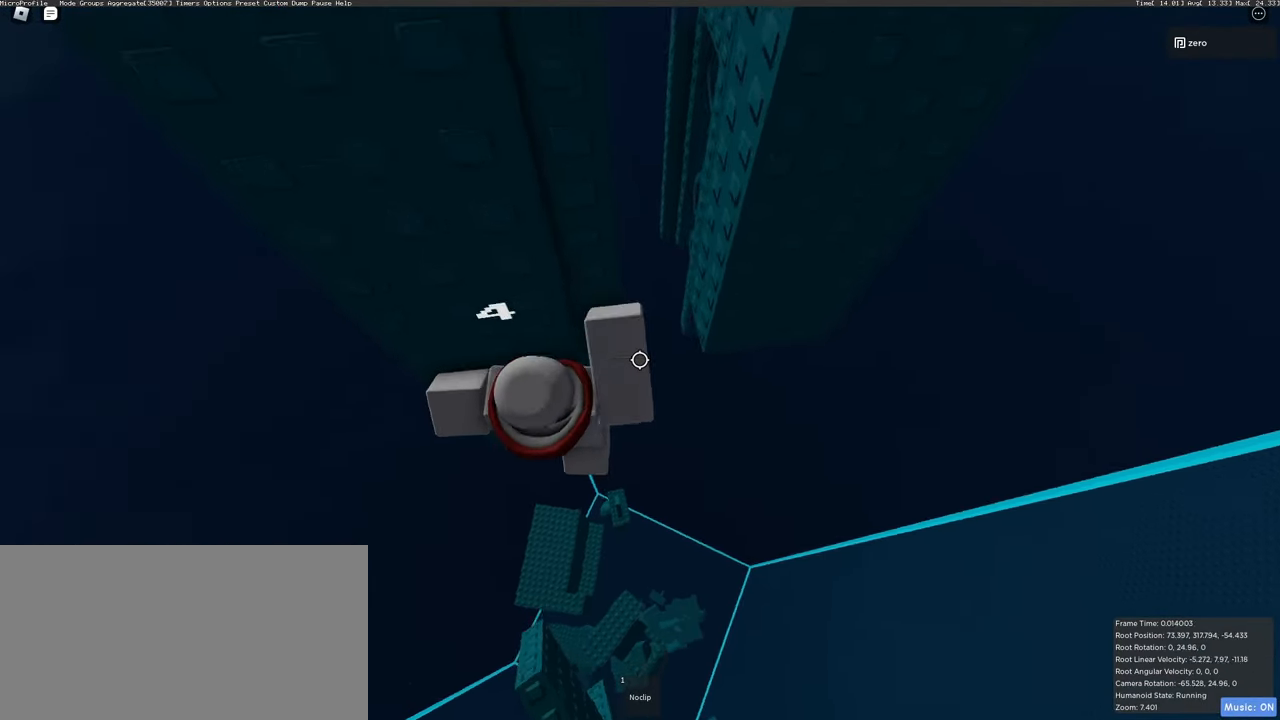
{"keys": ["w"], "mouse": ["right"], "events": [[117, "w", "up"], [383, "w", "down"]]}
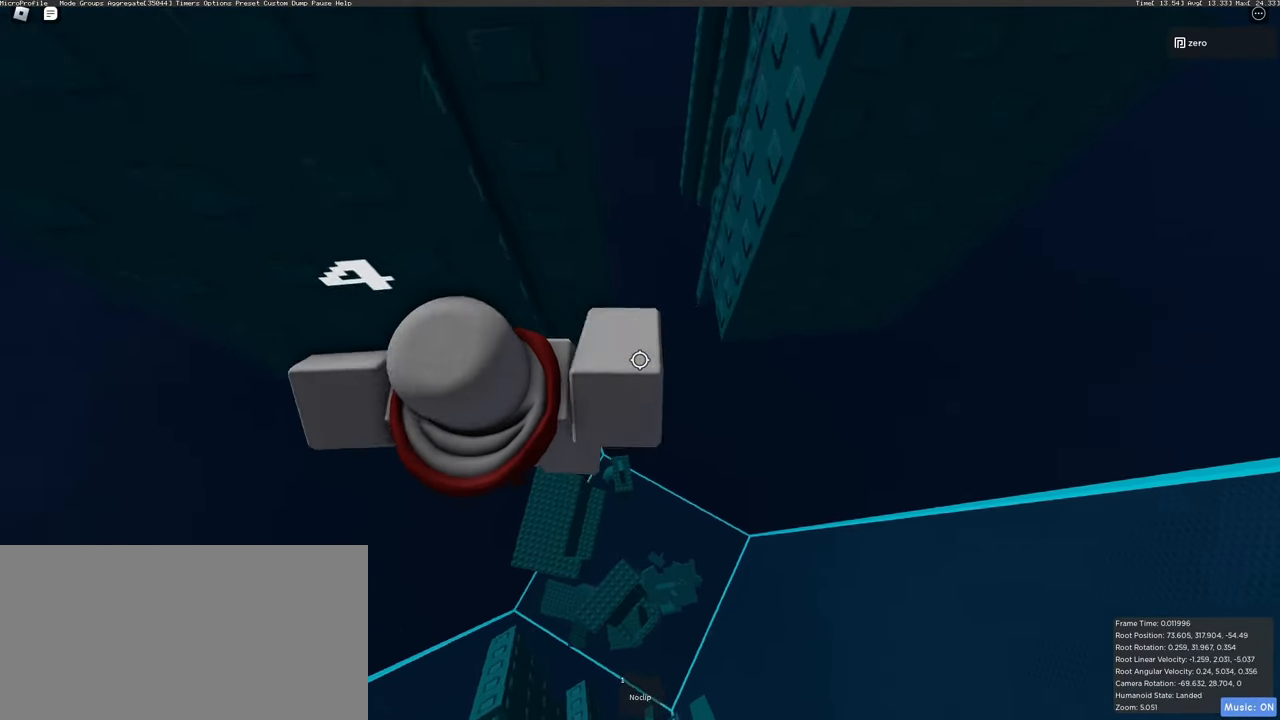
{"keys": [], "mouse": ["right"], "events": [[33, "w", "up"]]}
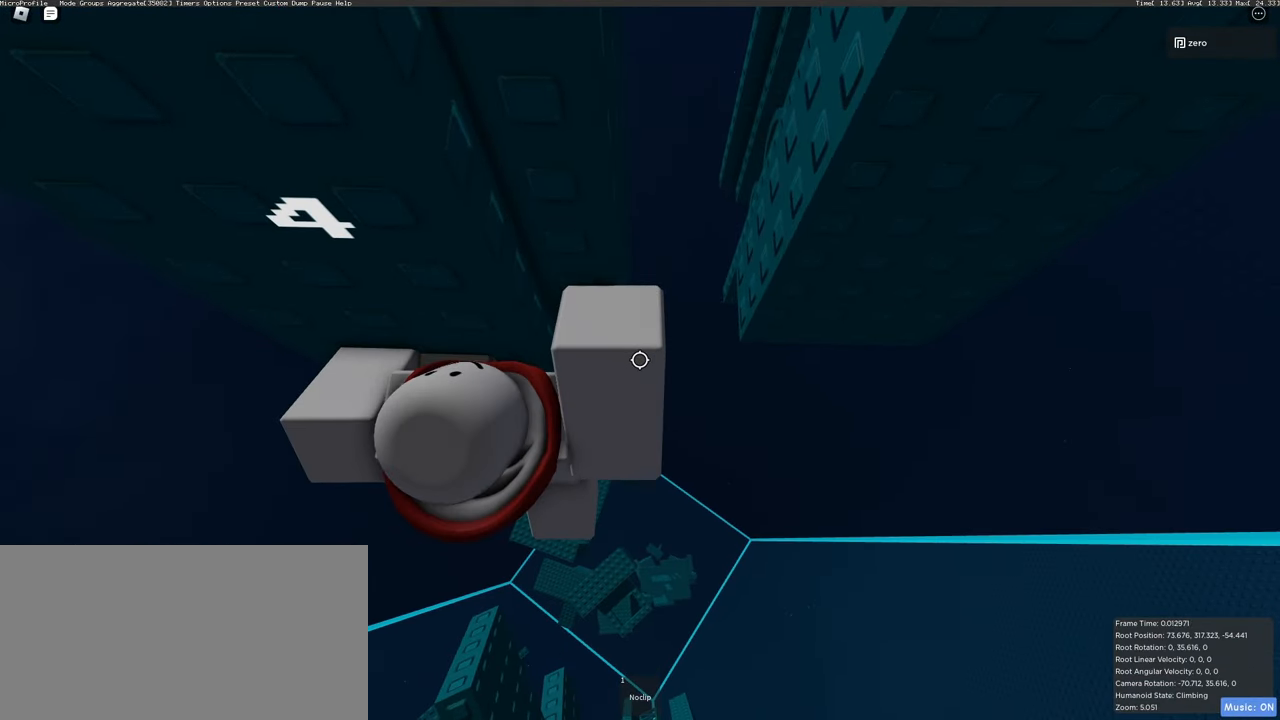
{"keys": ["d", "w"], "mouse": ["right"], "events": [[150, "d", "down"], [150, "w", "down"]]}
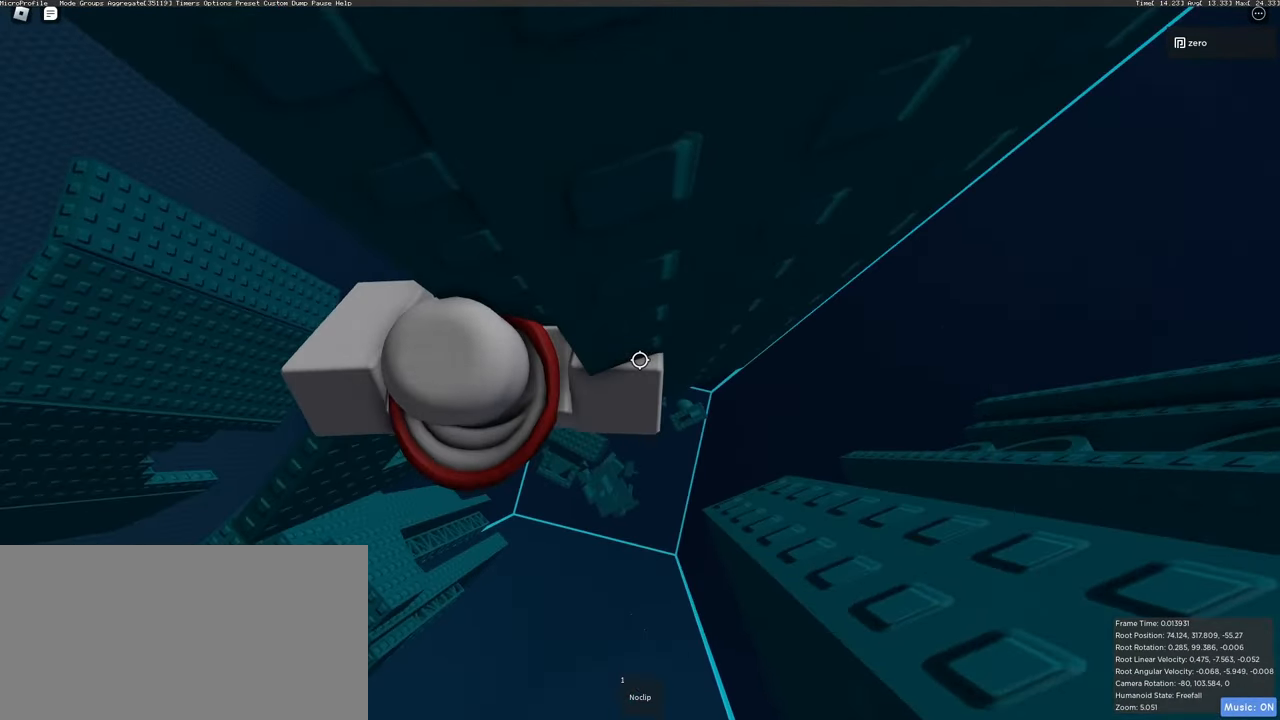
{"keys": ["a", "w"], "mouse": ["right"], "events": [[117, "d", "up"], [117, "w", "up"], [283, "d", "down"], [300, "w", "down"], [383, "space", "down"], [417, "w", "up"], [467, "w", "down"], [483, "a", "down"], [483, "space", "up"], [500, "d", "up"]]}
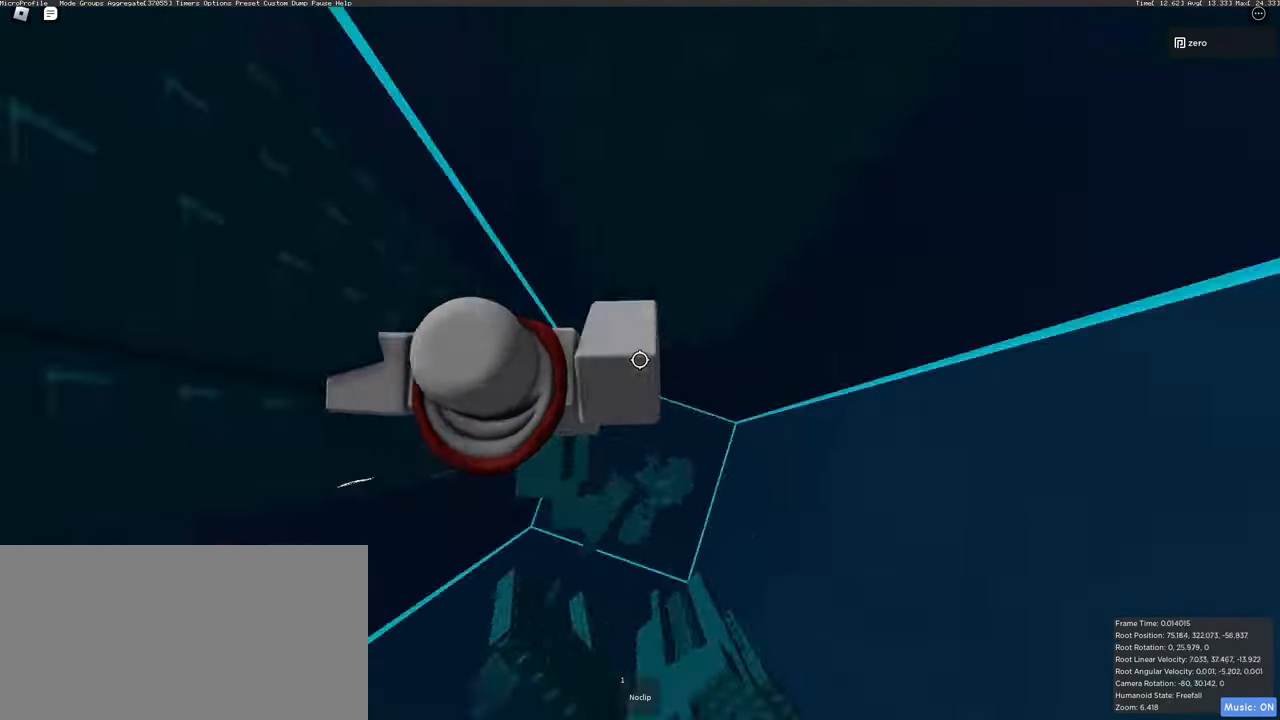
{"keys": ["a", "w"], "mouse": ["right"], "events": [[150, "w", "up"], [350, "w", "down"]]}
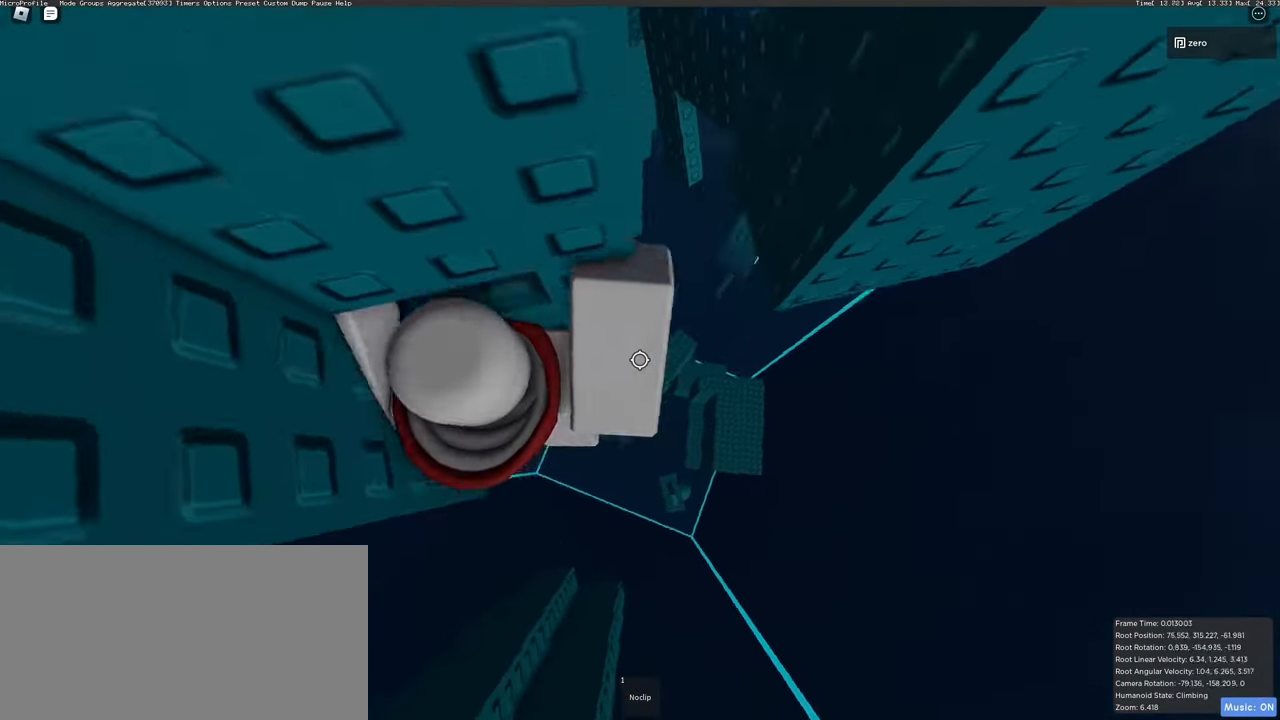
{"keys": ["a", "w"], "mouse": ["right"], "events": []}
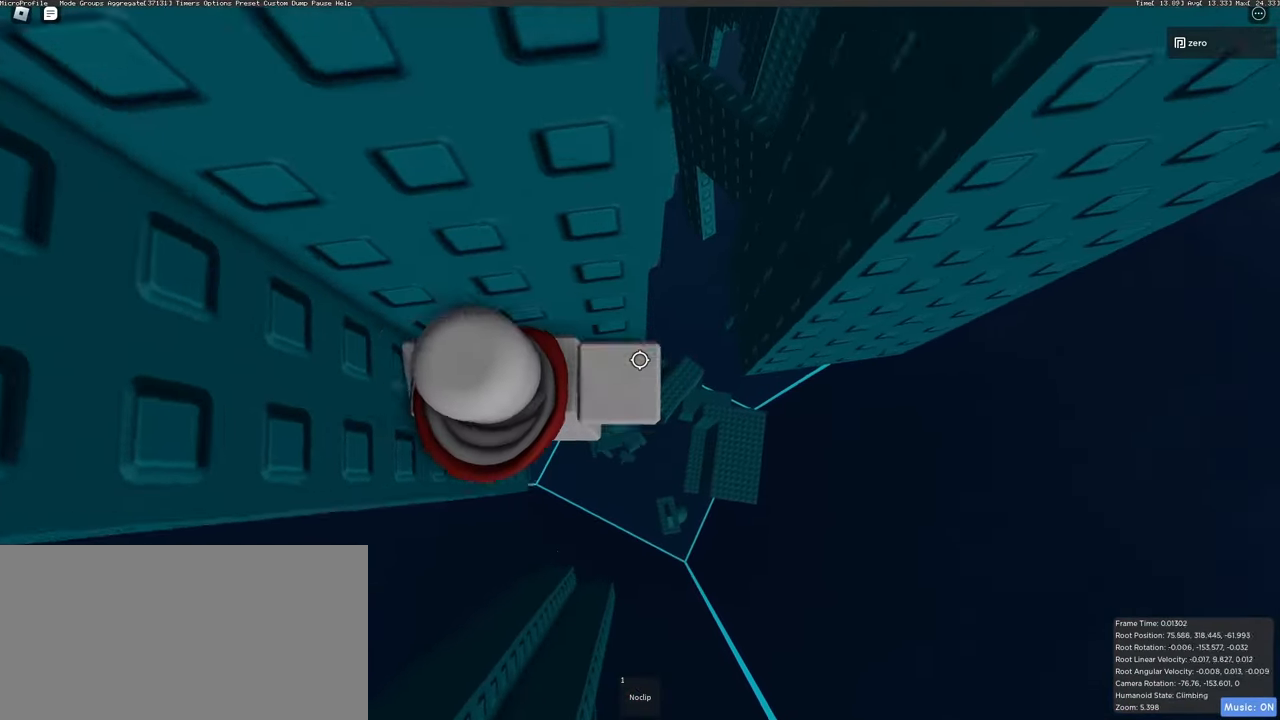
{"keys": [], "mouse": ["right"], "events": [[333, "a", "up"], [333, "w", "up"]]}
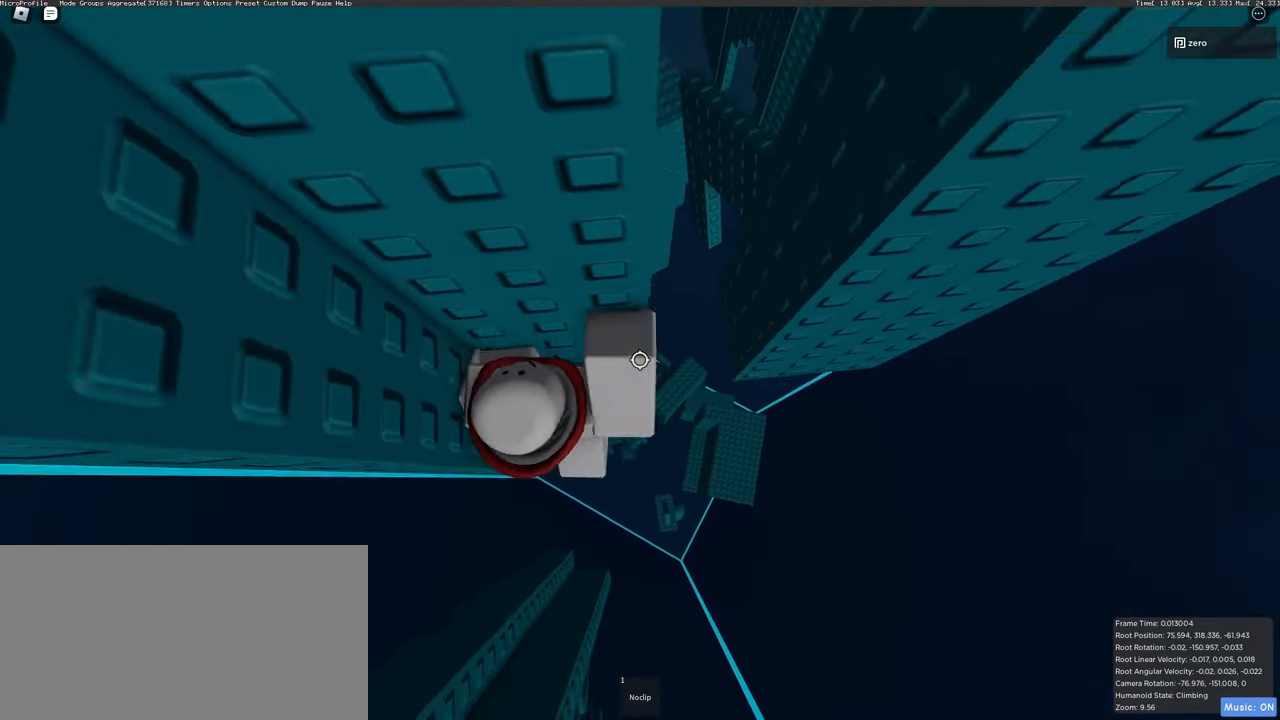
{"keys": [], "mouse": ["right"], "events": [[33, "shift", "down"], [133, "shift", "up"]]}
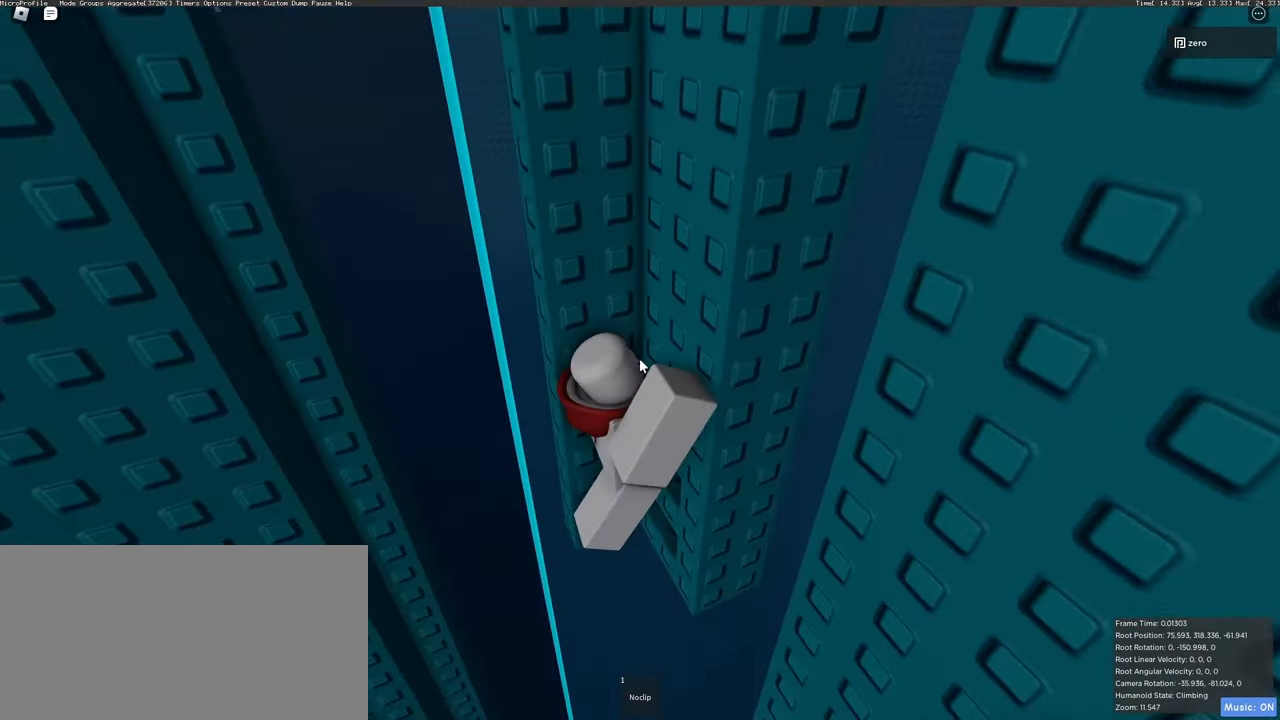
{"keys": [], "mouse": ["right"], "events": []}
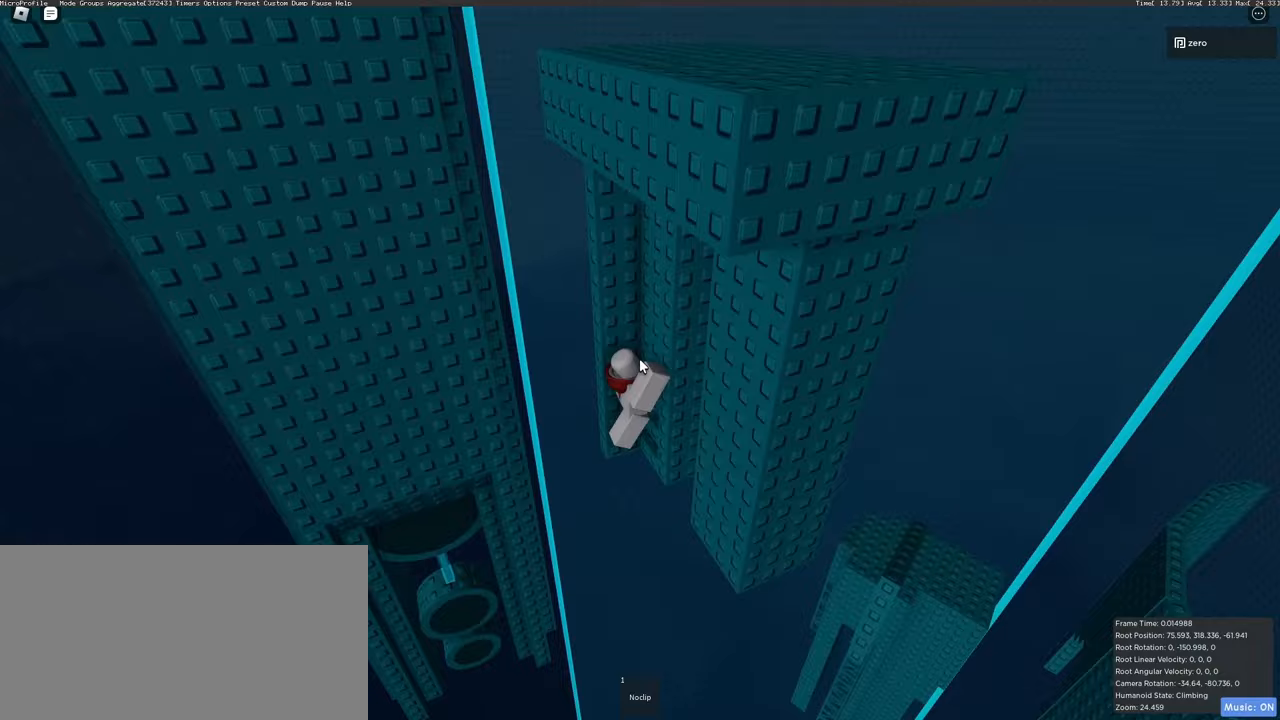
{"keys": [], "mouse": ["right"], "events": []}
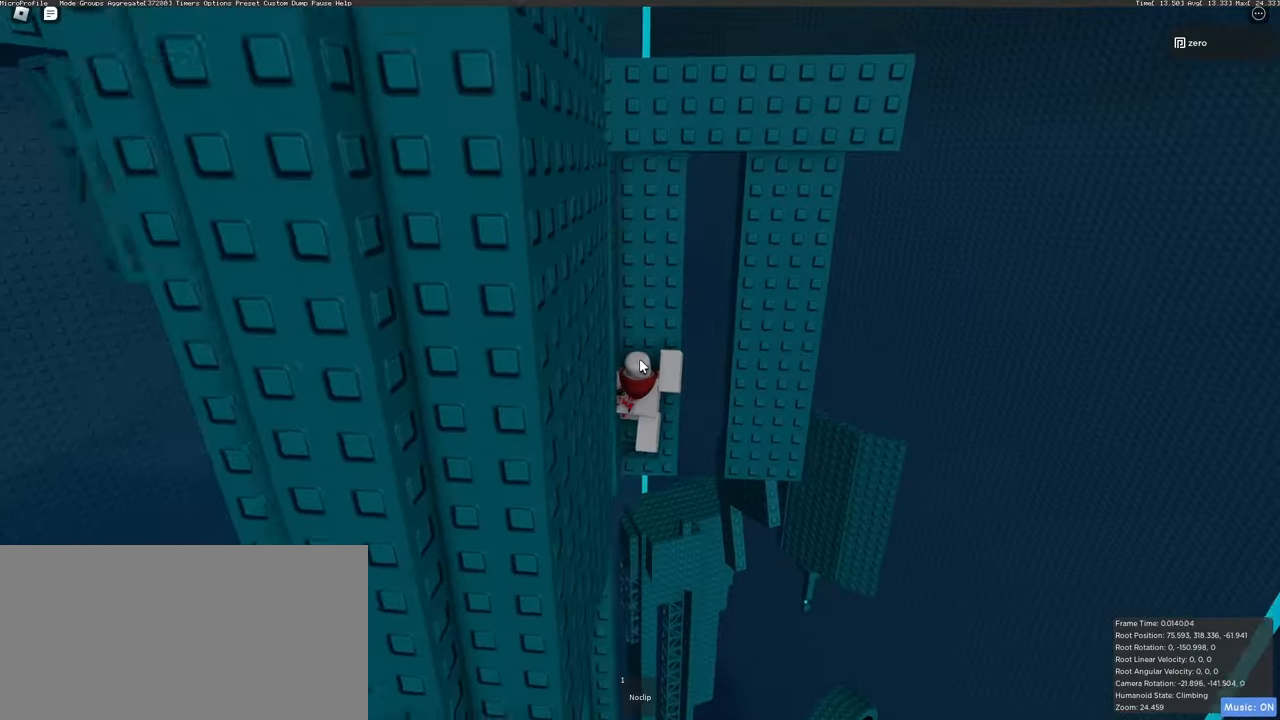
{"keys": ["s"], "mouse": ["right"], "events": [[33, "w", "down"], [183, "w", "up"], [400, "s", "down"]]}
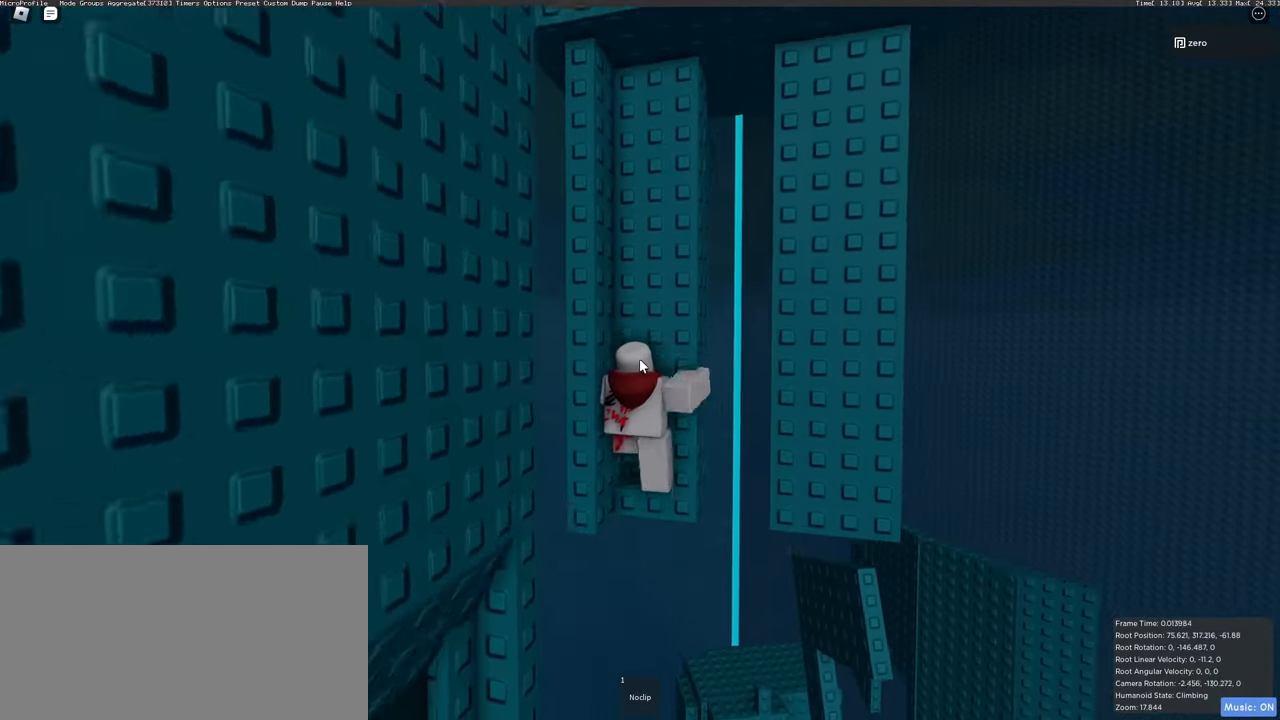
{"keys": [], "mouse": ["right"], "events": [[117, "s", "up"]]}